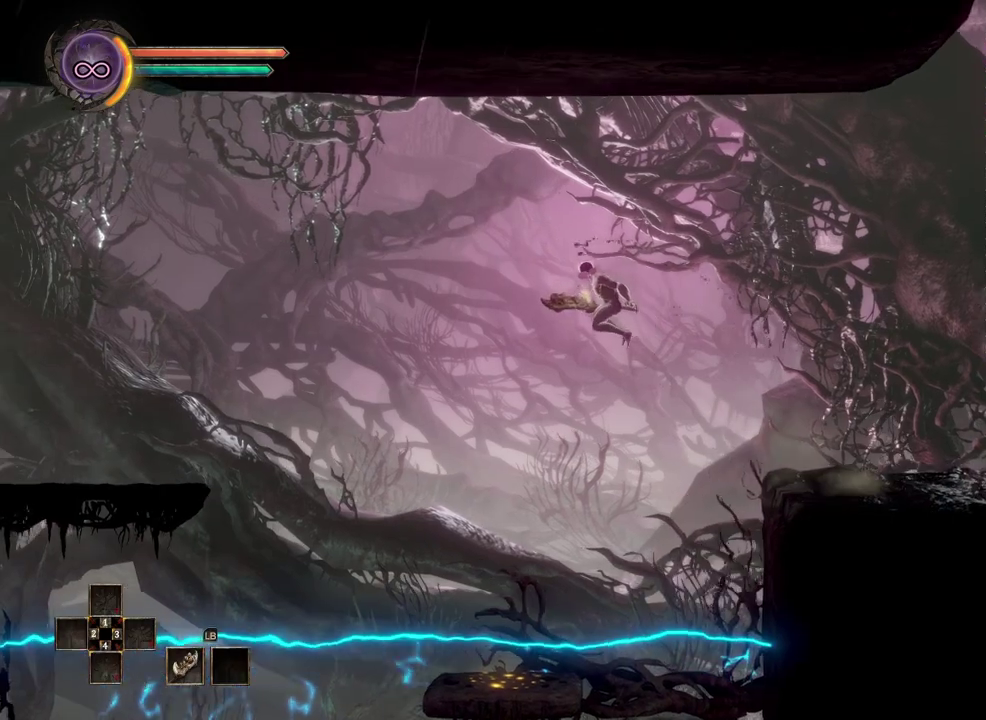
Gameplay with a controller (Xbox layout); each line is a JSON object with the inputs held at the frame after it. "events" lists button and stick changes between this image and that frame as [ms after this image, input, new state], when the widget could be followed in between. Not read: L2 R2.
{"buttons": [], "left_stick": "center", "right_stick": "center", "events": [[150, "right_stick", "down"], [250, "right_stick", "center"], [450, "left_stick", "down-left"], [500, "left_stick", "center"]]}
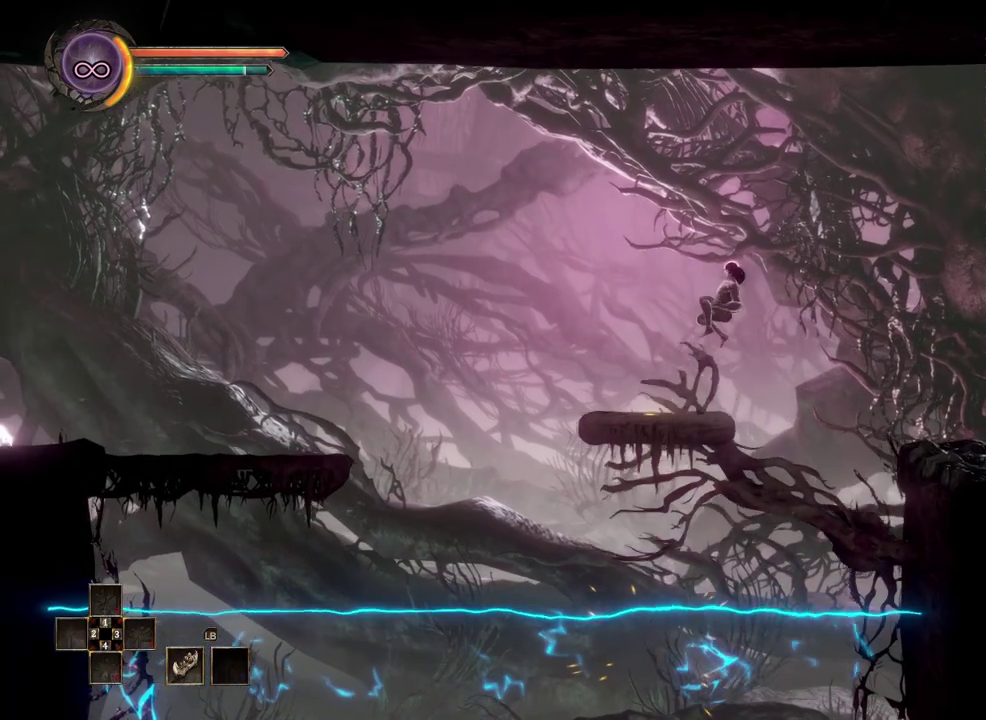
{"buttons": [], "left_stick": "left", "right_stick": "center", "events": [[333, "left_stick", "left"]]}
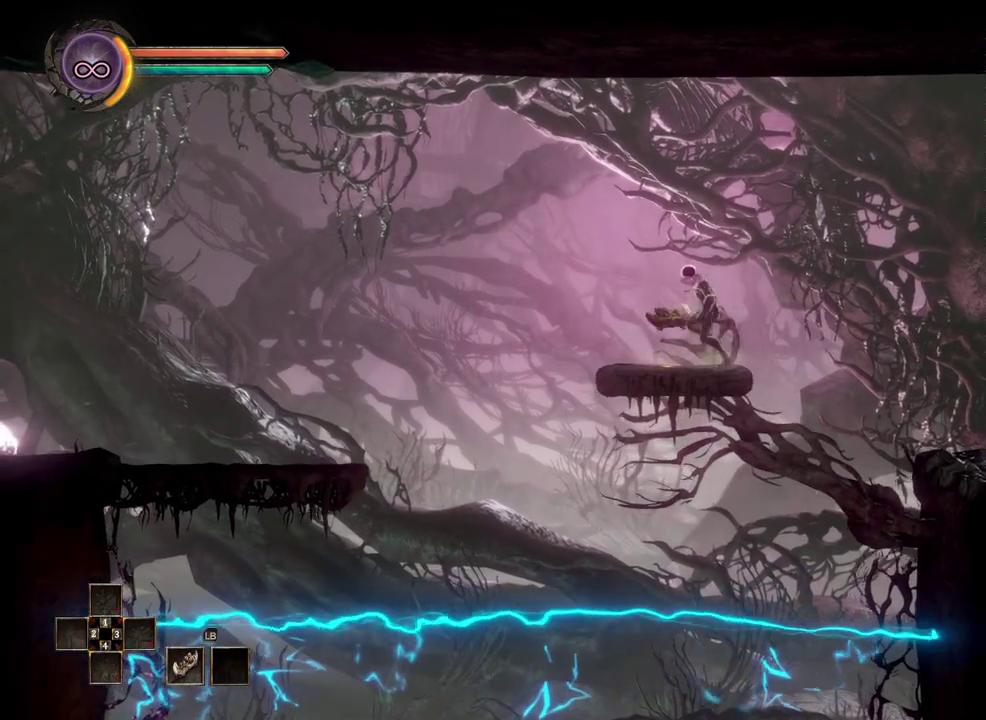
{"buttons": ["A"], "left_stick": "left", "right_stick": "center", "events": [[400, "A", "down"]]}
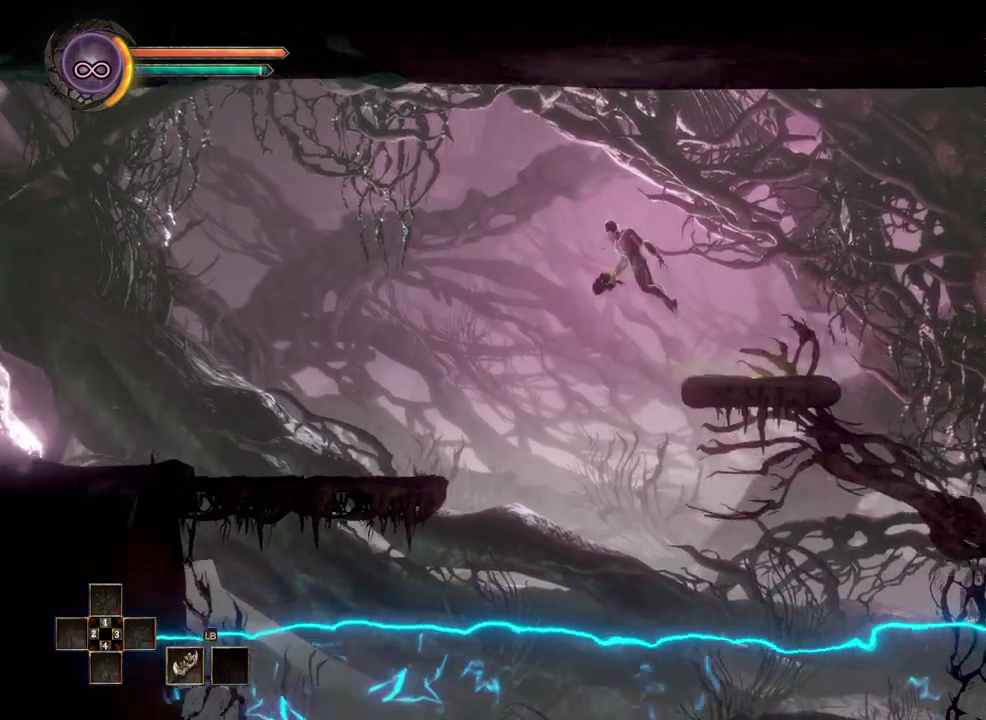
{"buttons": [], "left_stick": "left", "right_stick": "center", "events": [[367, "A", "up"]]}
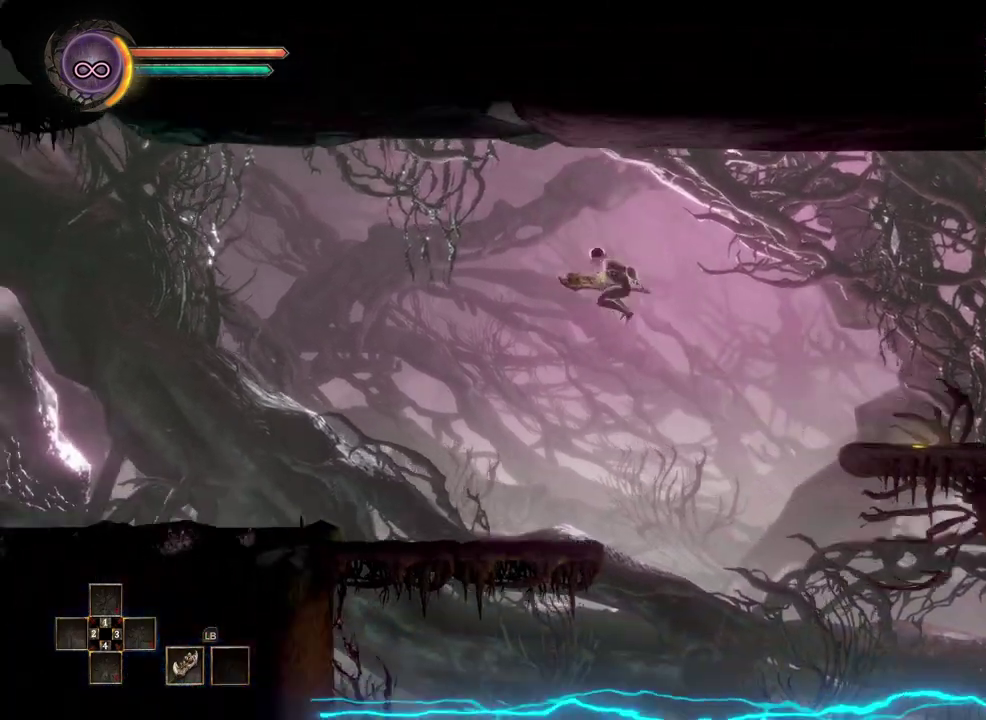
{"buttons": [], "left_stick": "left", "right_stick": "center", "events": []}
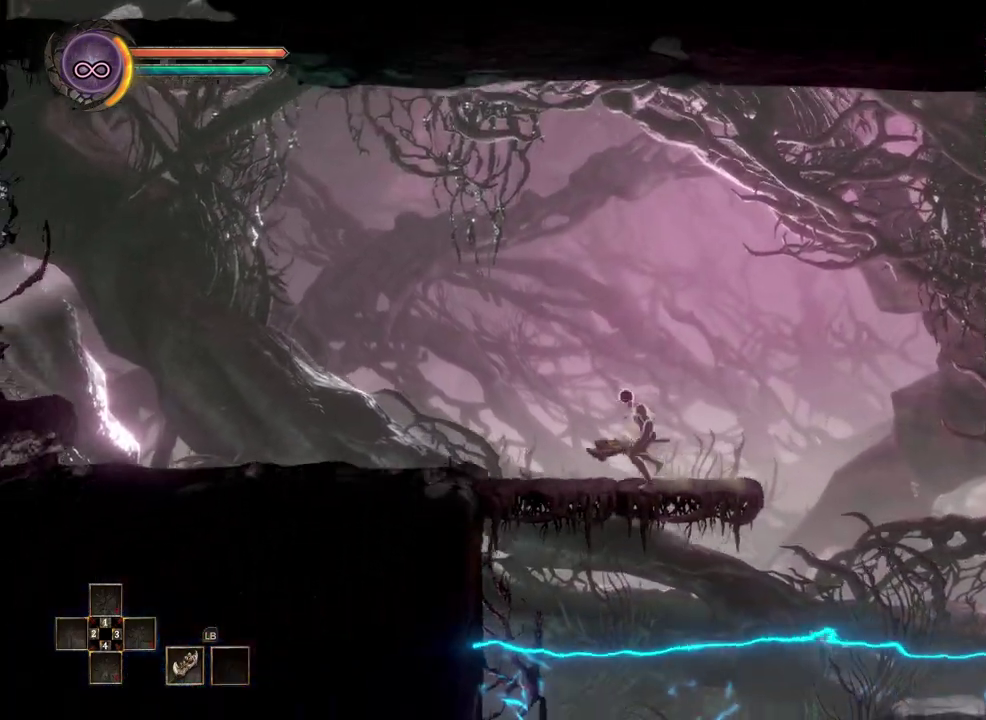
{"buttons": [], "left_stick": "left", "right_stick": "center", "events": []}
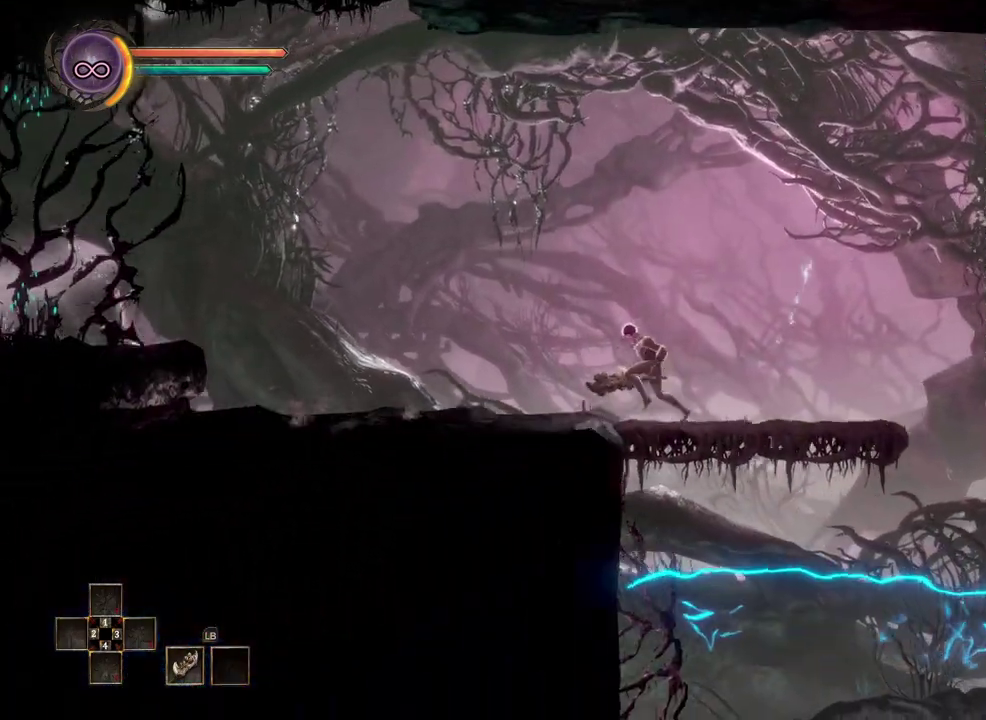
{"buttons": [], "left_stick": "left", "right_stick": "center", "events": []}
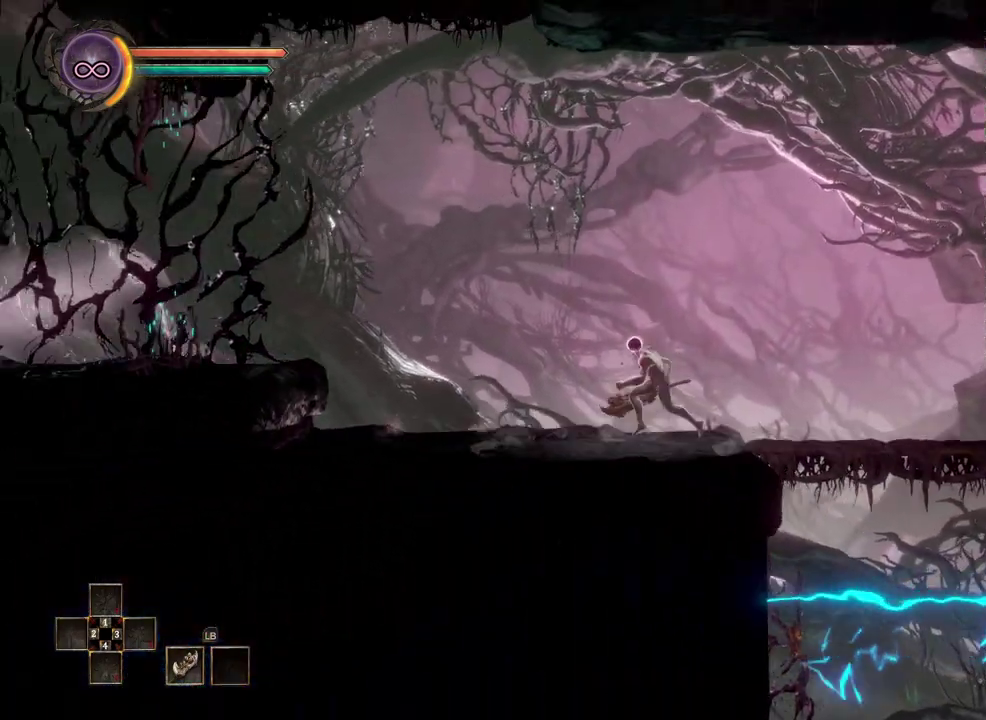
{"buttons": [], "left_stick": "left", "right_stick": "center"}
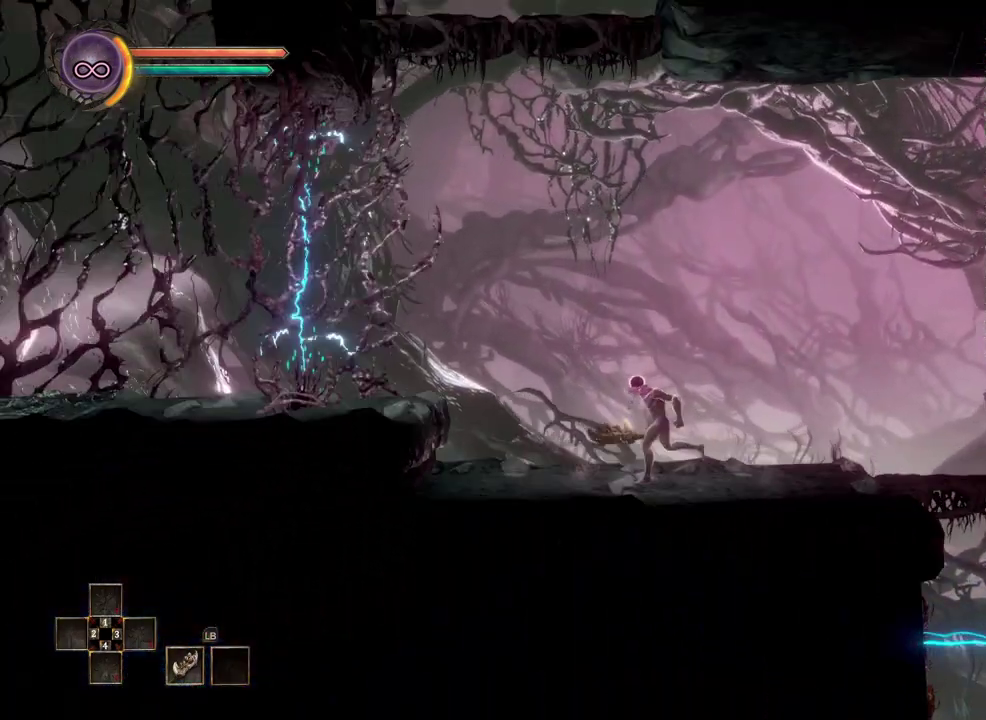
{"buttons": [], "left_stick": "down-left", "right_stick": "center"}
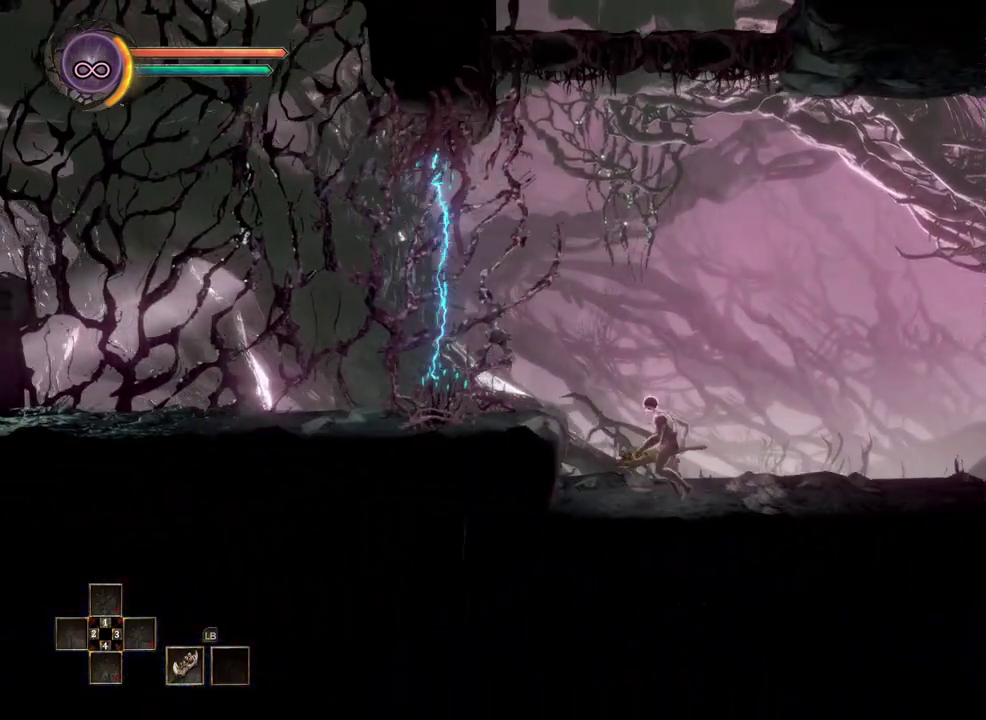
{"buttons": [], "left_stick": "center", "right_stick": "center"}
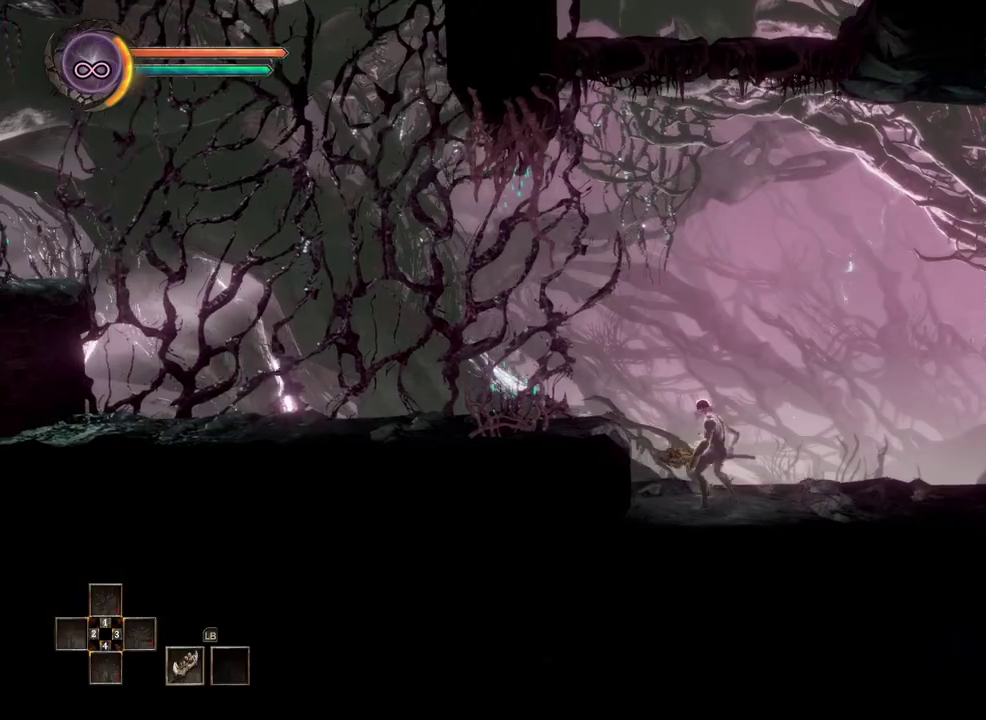
{"buttons": [], "left_stick": "left", "right_stick": "center", "events": [[33, "left_stick", "left"], [100, "A", "down"], [250, "A", "up"]]}
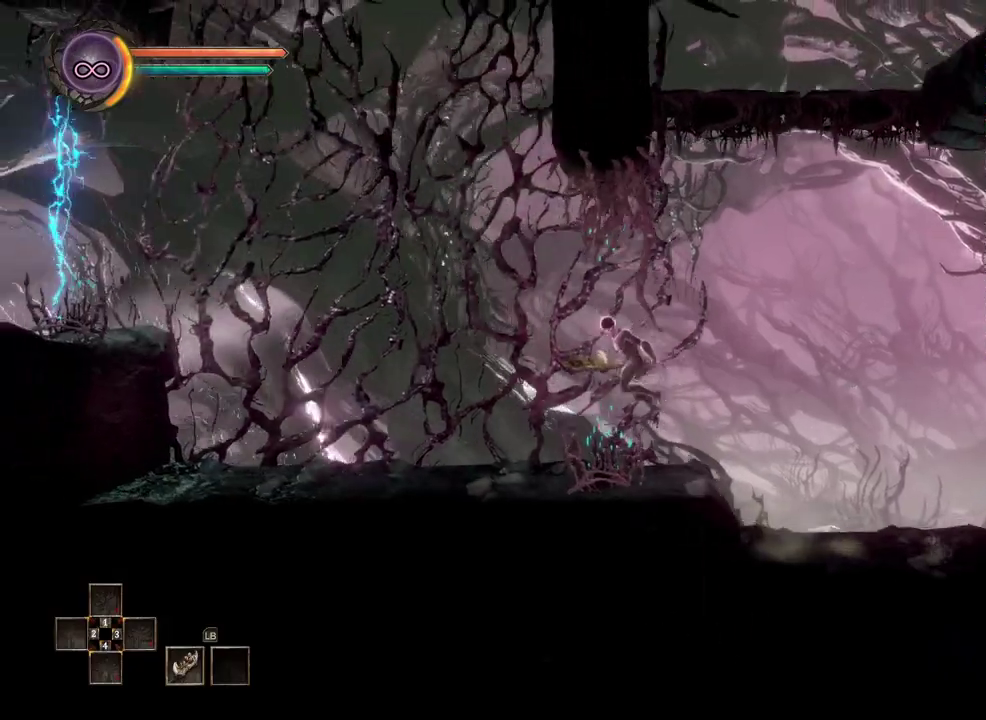
{"buttons": [], "left_stick": "left", "right_stick": "center", "events": []}
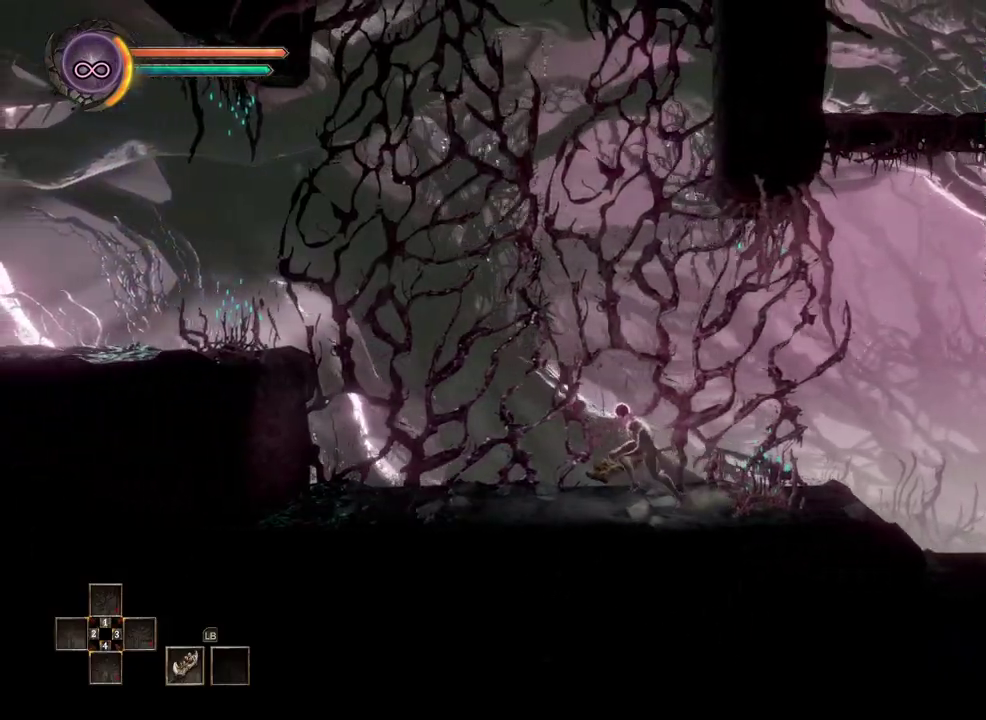
{"buttons": [], "left_stick": "left", "right_stick": "center", "events": []}
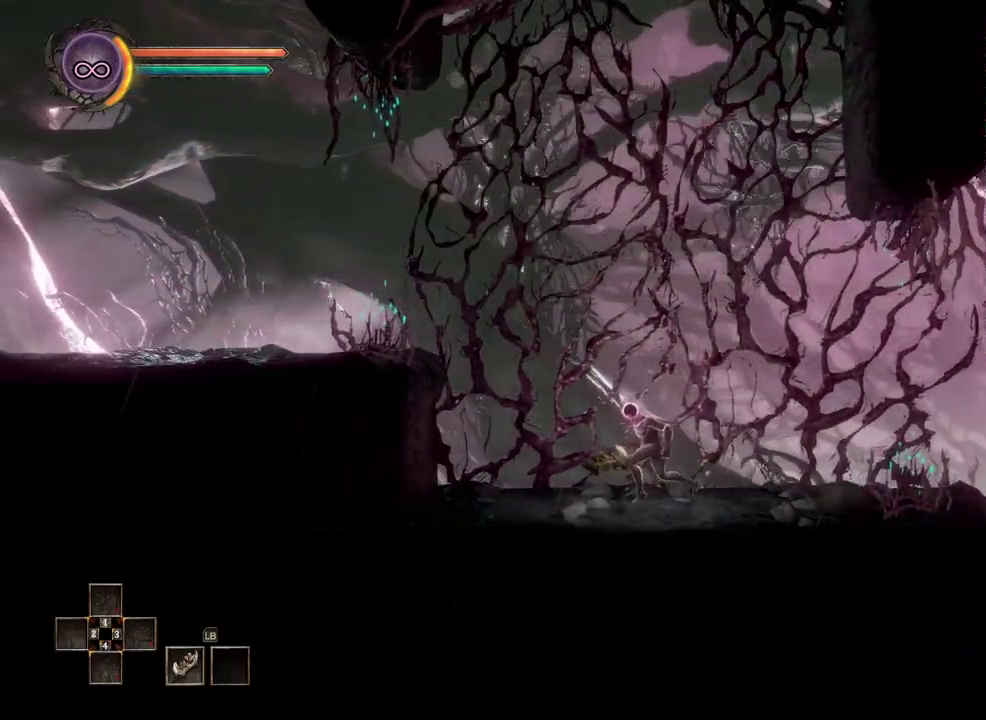
{"buttons": ["A"], "left_stick": "left", "right_stick": "center", "events": [[250, "A", "down"]]}
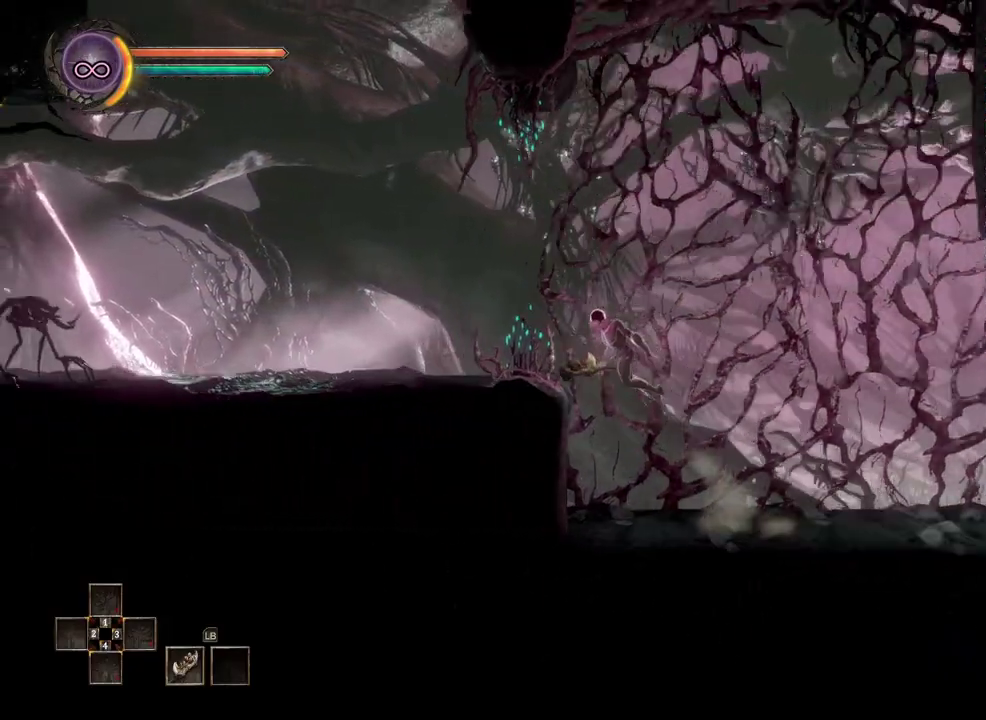
{"buttons": [], "left_stick": "left", "right_stick": "center", "events": [[283, "A", "up"]]}
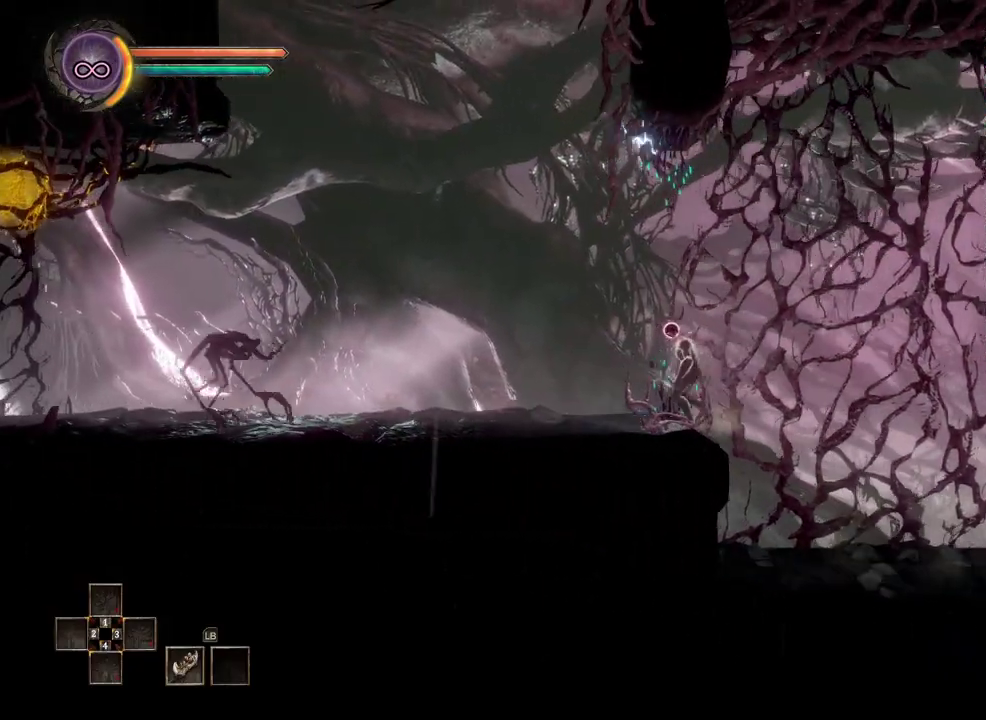
{"buttons": [], "left_stick": "left", "right_stick": "center", "events": []}
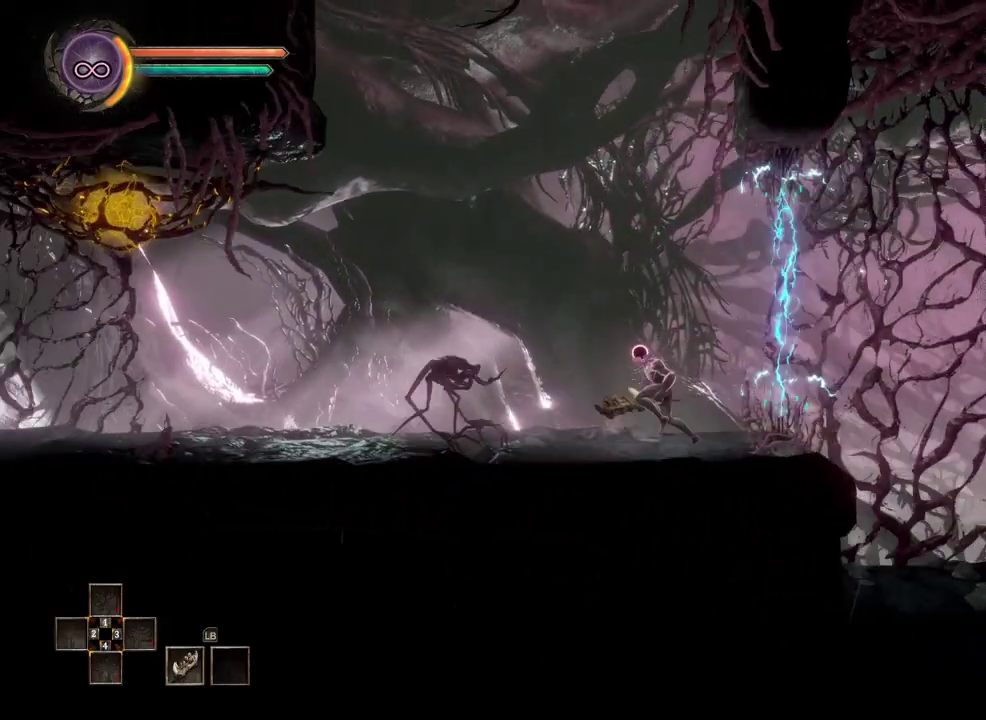
{"buttons": [], "left_stick": "left", "right_stick": "center", "events": [[233, "B", "down"], [417, "B", "up"]]}
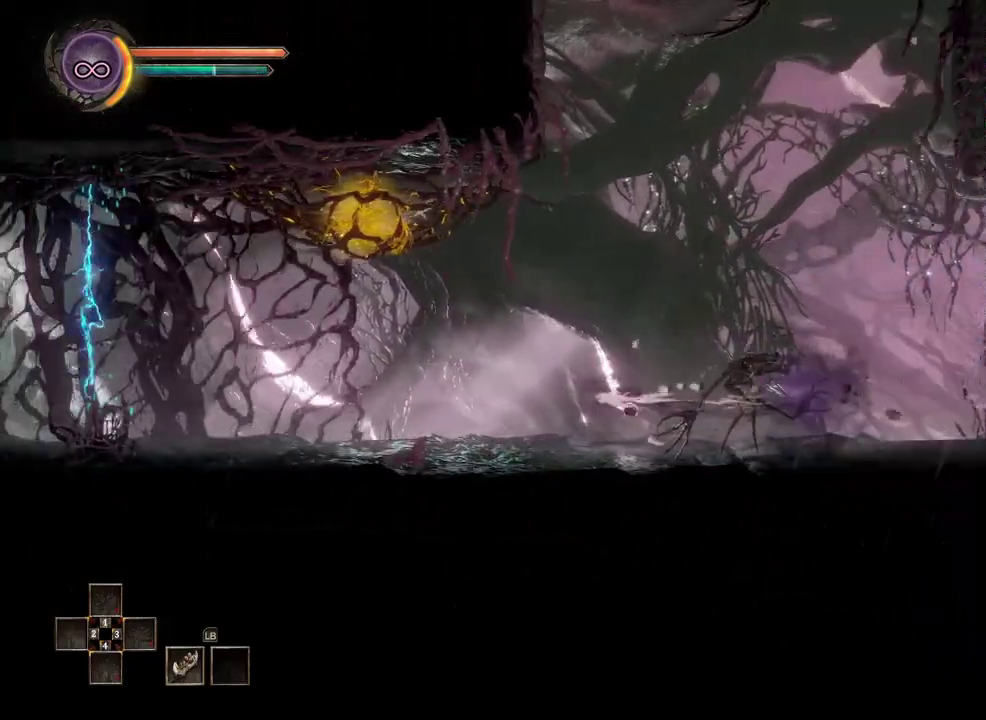
{"buttons": [], "left_stick": "left", "right_stick": "center", "events": []}
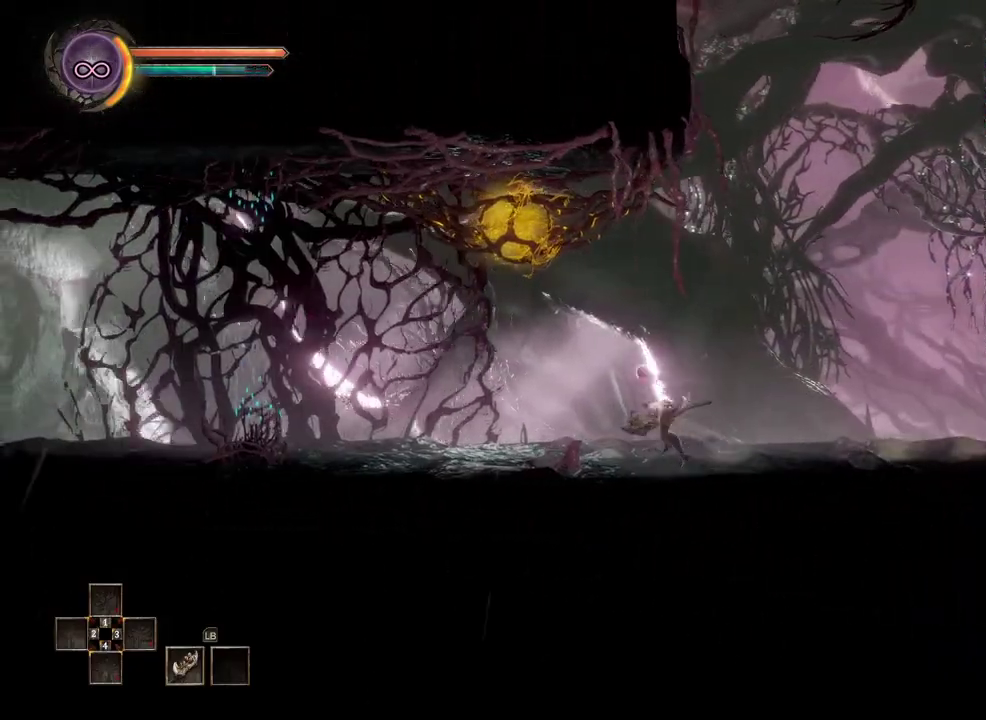
{"buttons": [], "left_stick": "left", "right_stick": "center", "events": []}
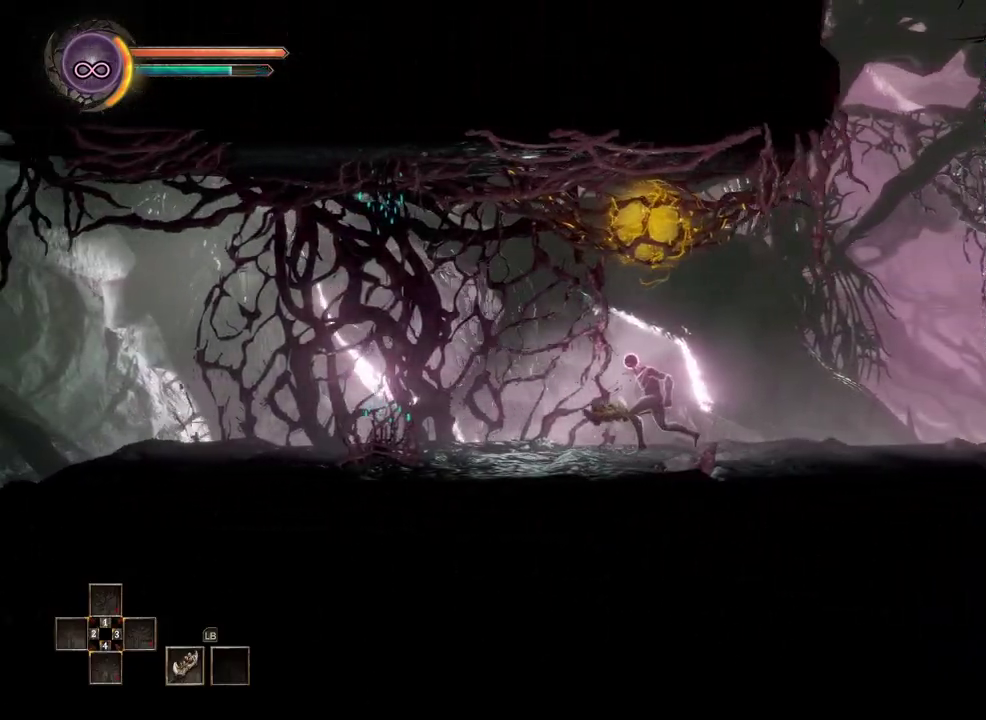
{"buttons": [], "left_stick": "left", "right_stick": "center", "events": []}
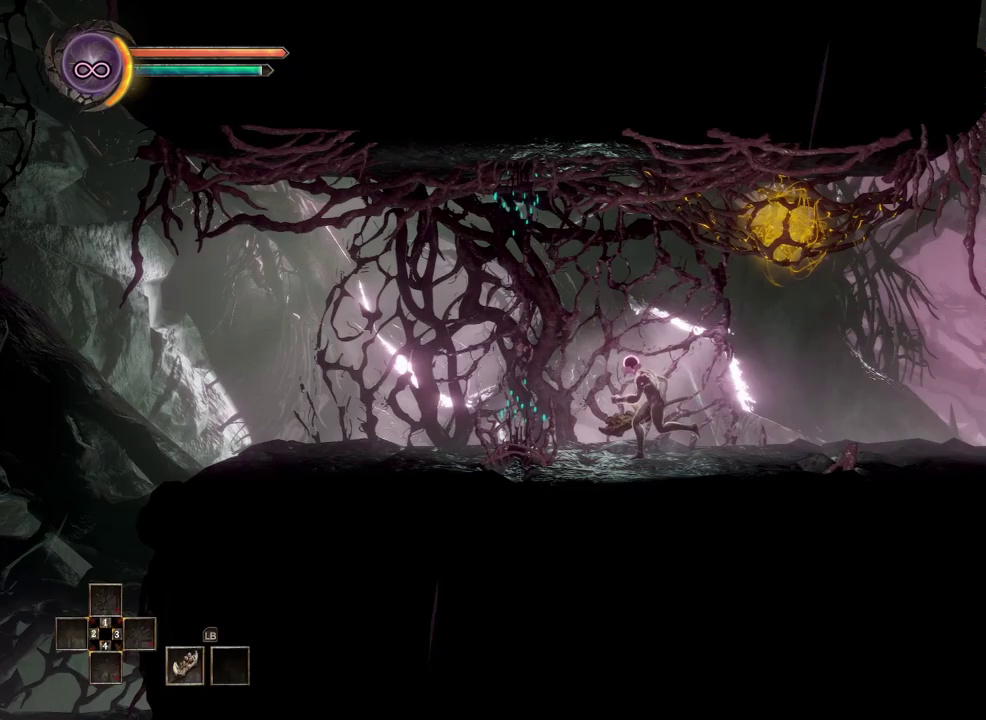
{"buttons": [], "left_stick": "left", "right_stick": "center", "events": [[167, "B", "down"], [283, "B", "up"]]}
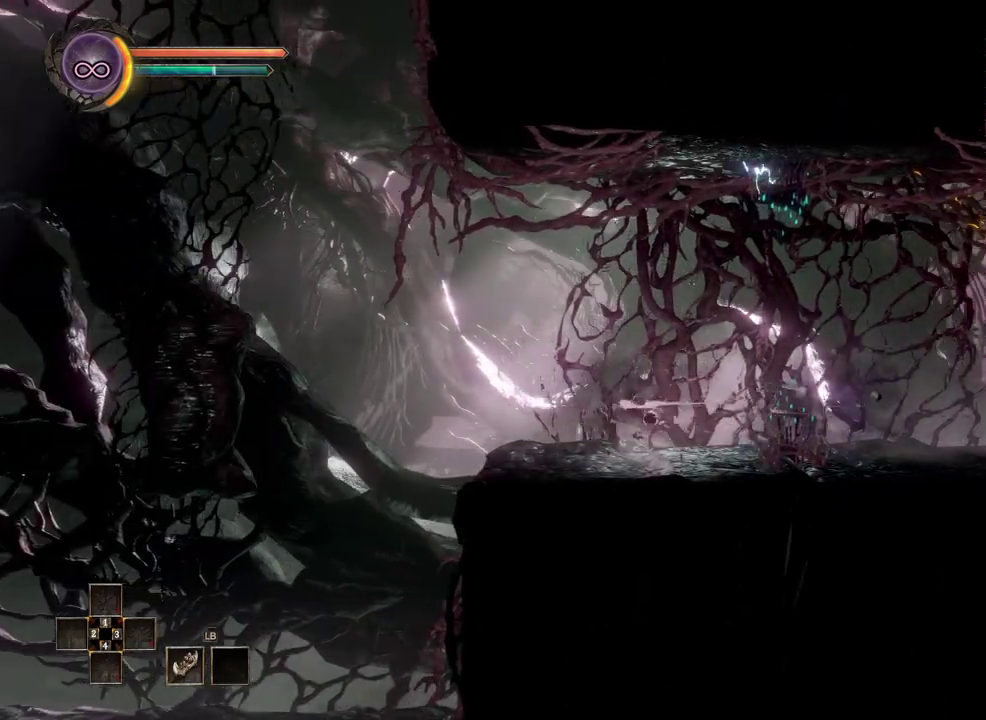
{"buttons": [], "left_stick": "left", "right_stick": "center", "events": []}
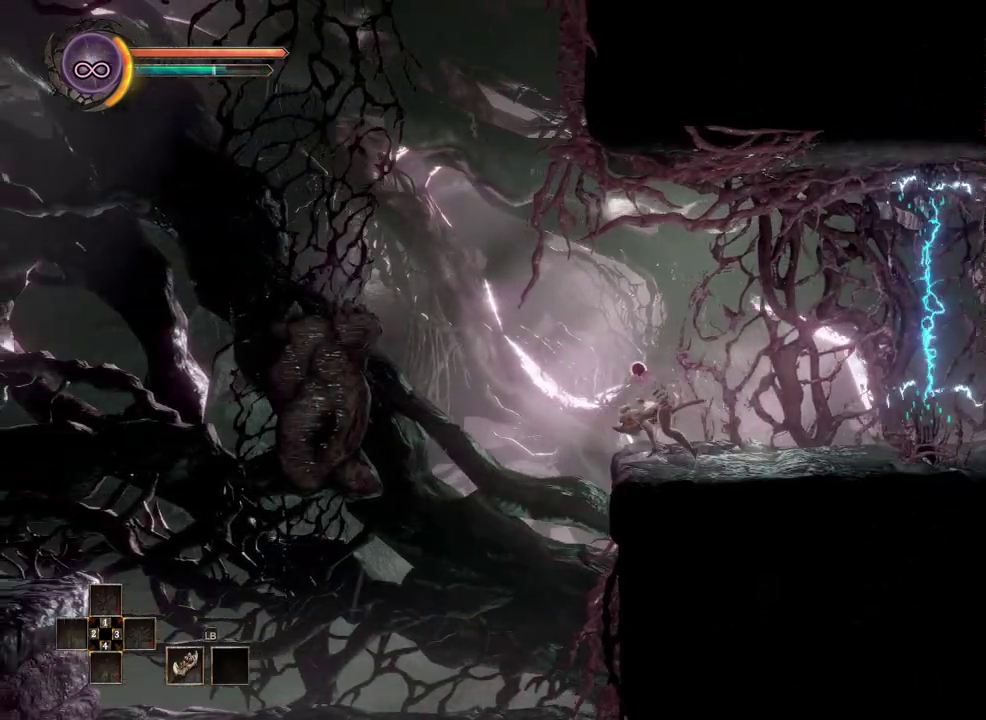
{"buttons": [], "left_stick": "left", "right_stick": "center", "events": []}
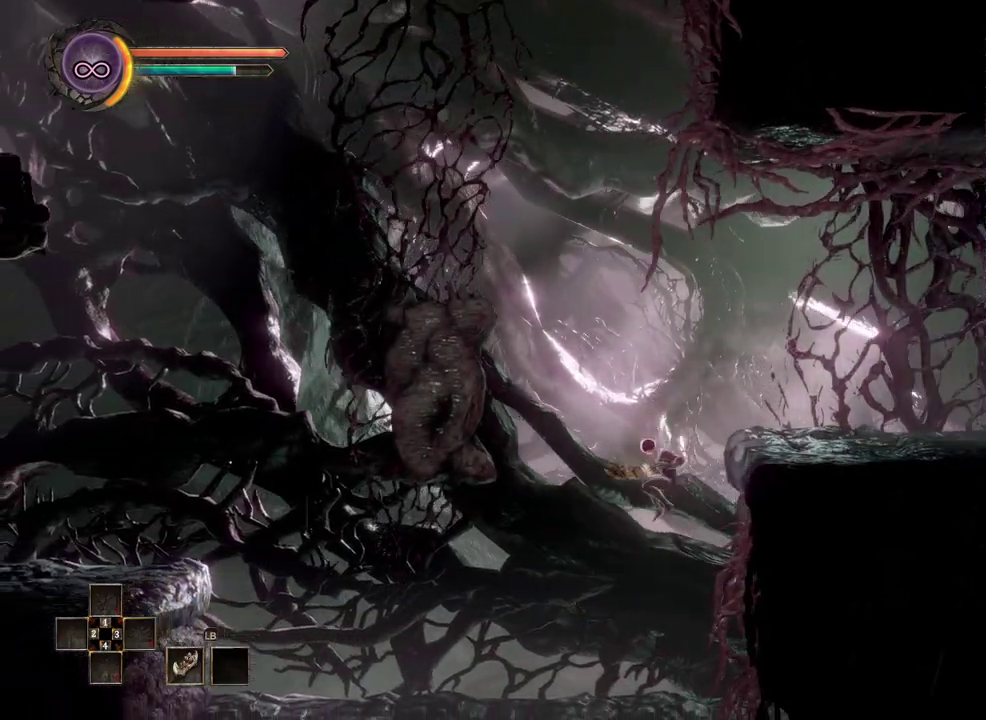
{"buttons": [], "left_stick": "left", "right_stick": "center", "events": []}
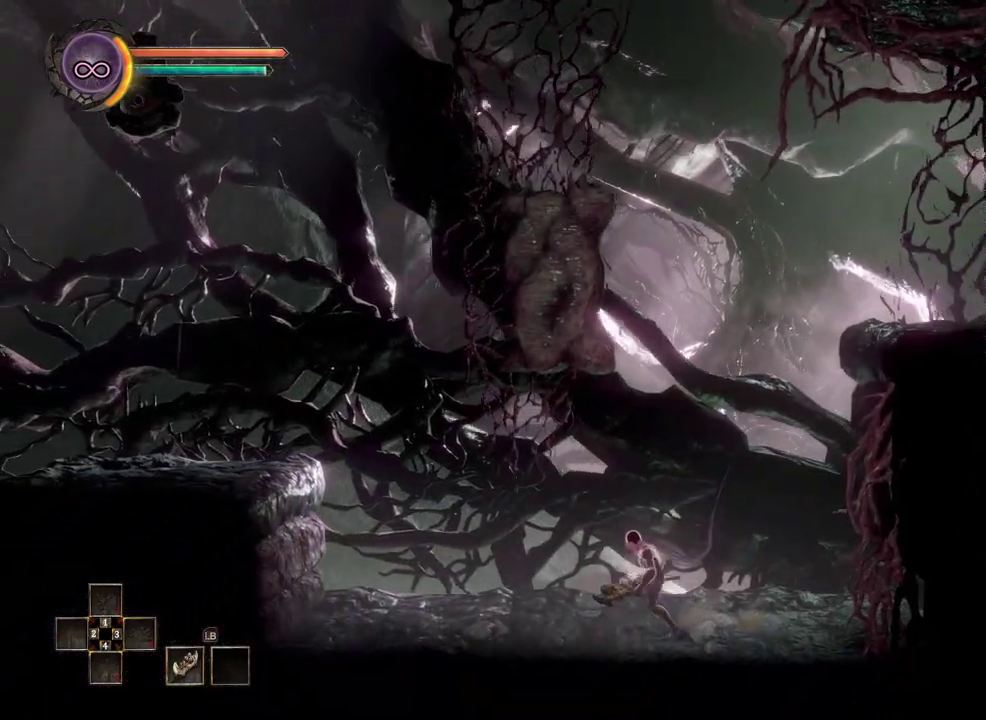
{"buttons": [], "left_stick": "center", "right_stick": "center", "events": [[383, "left_stick", "center"]]}
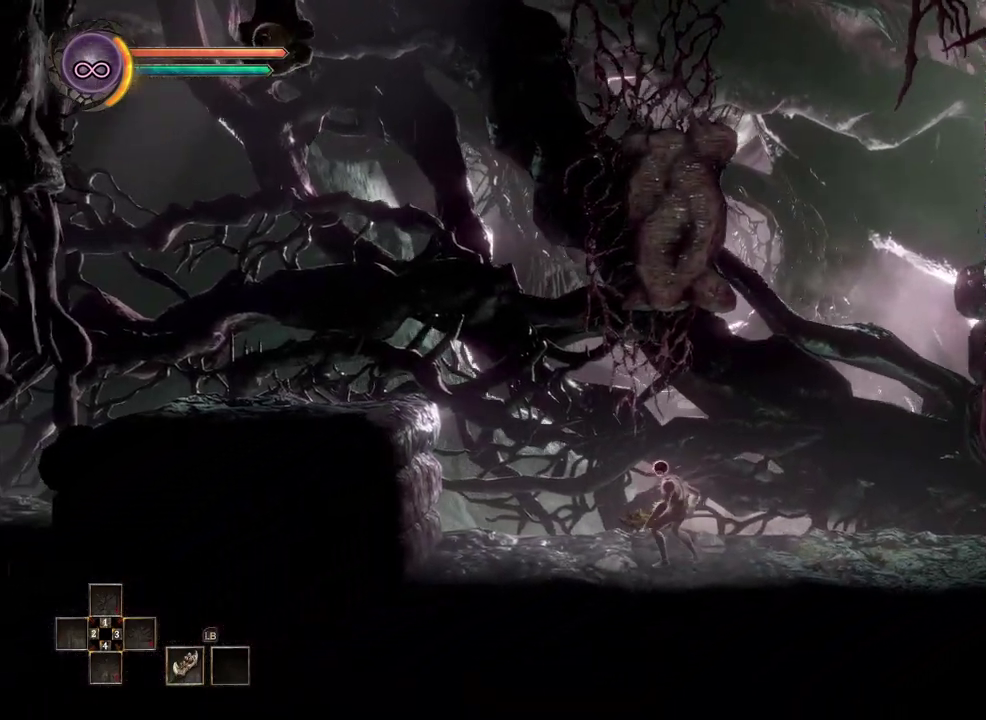
{"buttons": [], "left_stick": "left", "right_stick": "center", "events": [[383, "left_stick", "left"]]}
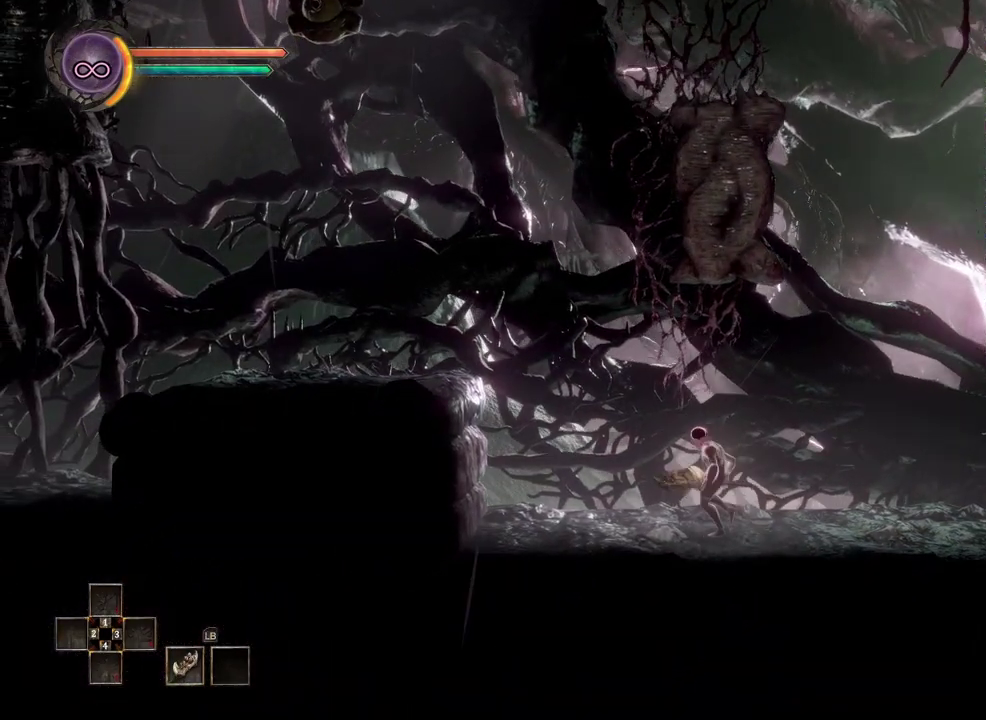
{"buttons": [], "left_stick": "right", "right_stick": "center", "events": [[133, "left_stick", "up-left"], [250, "left_stick", "center"], [450, "left_stick", "right"]]}
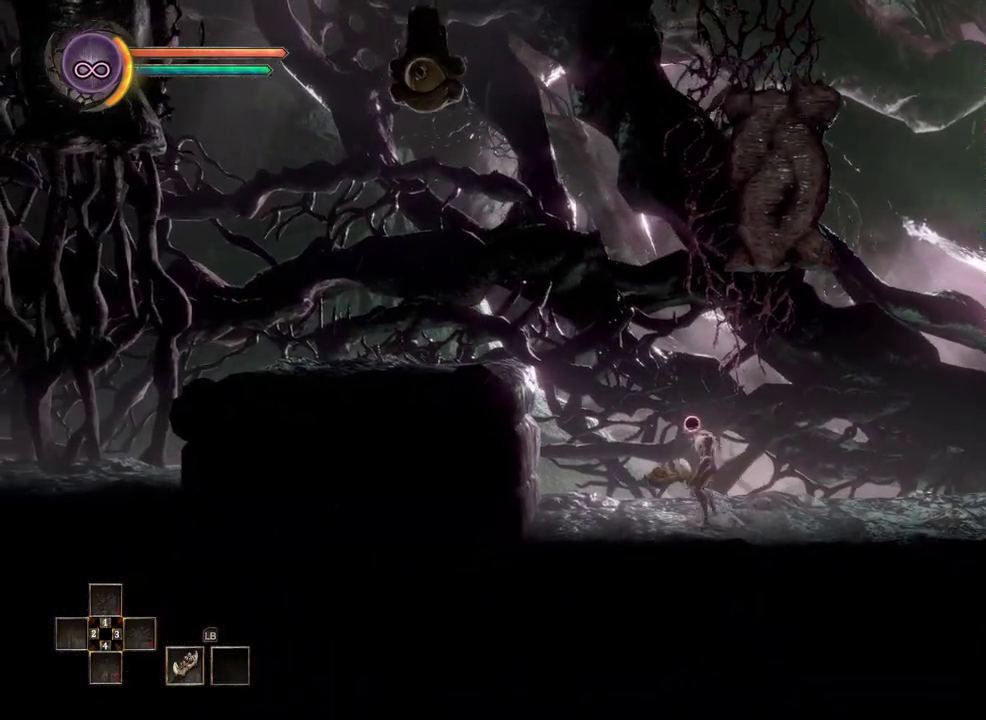
{"buttons": [], "left_stick": "center", "right_stick": "center", "events": [[217, "left_stick", "center"], [333, "left_stick", "left"], [500, "left_stick", "center"]]}
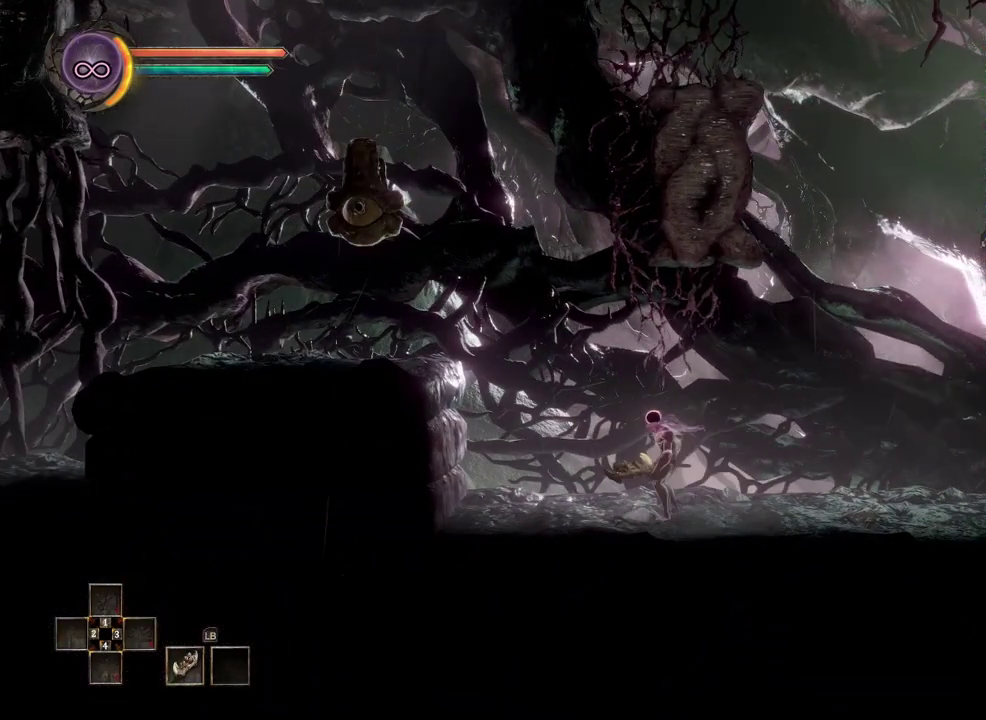
{"buttons": [], "left_stick": "center", "right_stick": "up-left", "events": [[417, "right_stick", "up-left"]]}